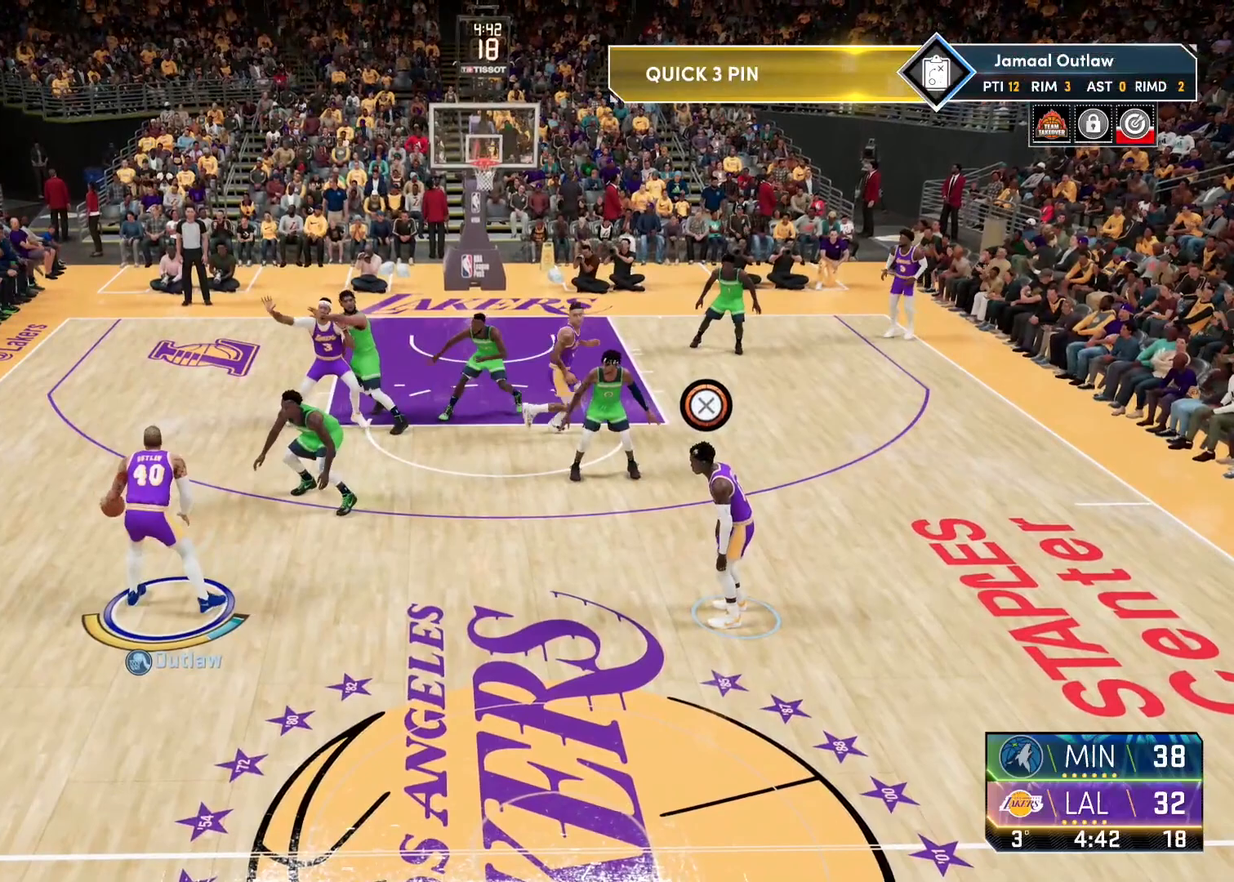
Gameplay with a controller (PlayStation layout); each line is a JSON object with the inputs held at the frame after it. "events" lists button and stick changes between this image and that frame as [ms after this image, input, new state], when the widget could be followed in between. Not read: other_buttons.
{"buttons": [], "left_stick": "center", "right_stick": "center"}
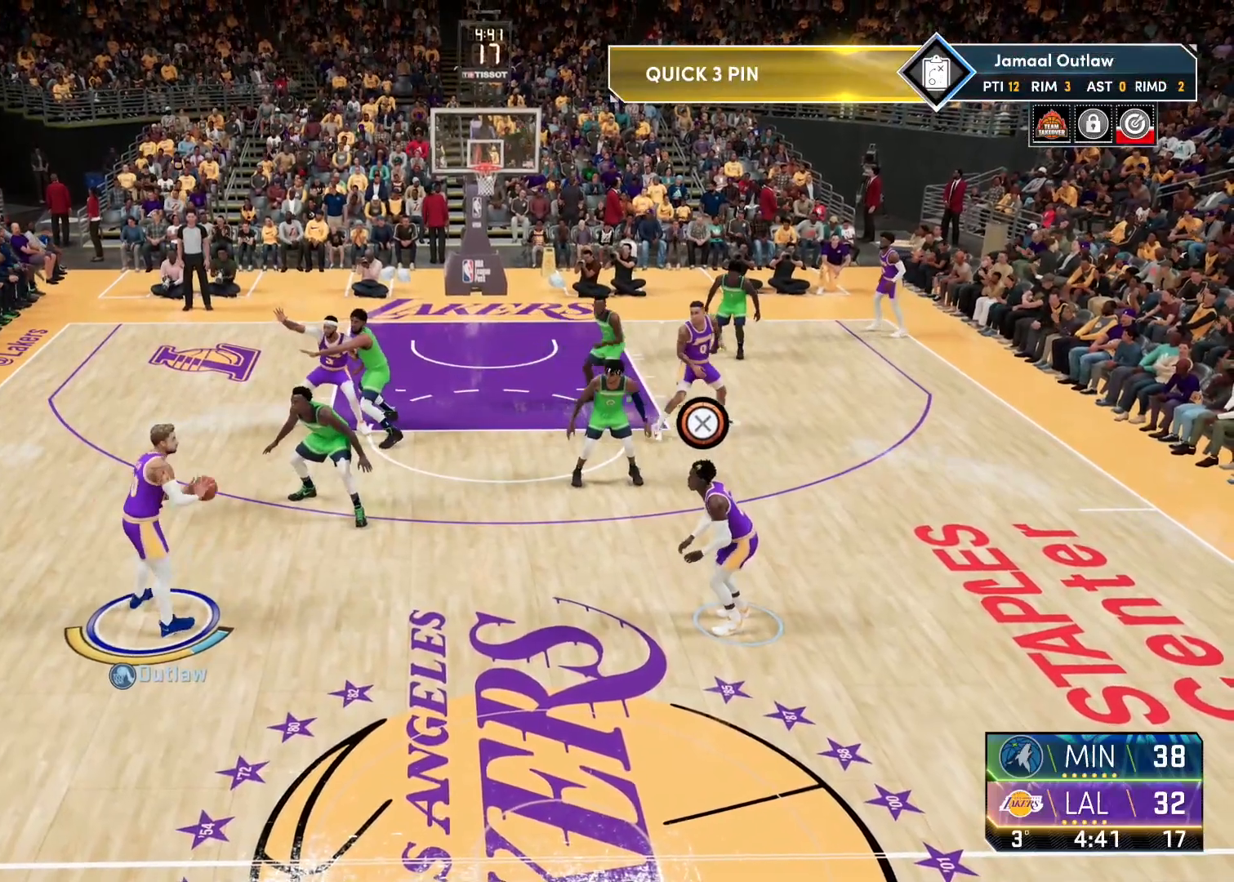
{"buttons": ["R2"], "left_stick": "up", "right_stick": "center", "events": [[33, "left_stick", "up"], [283, "R2", "down"]]}
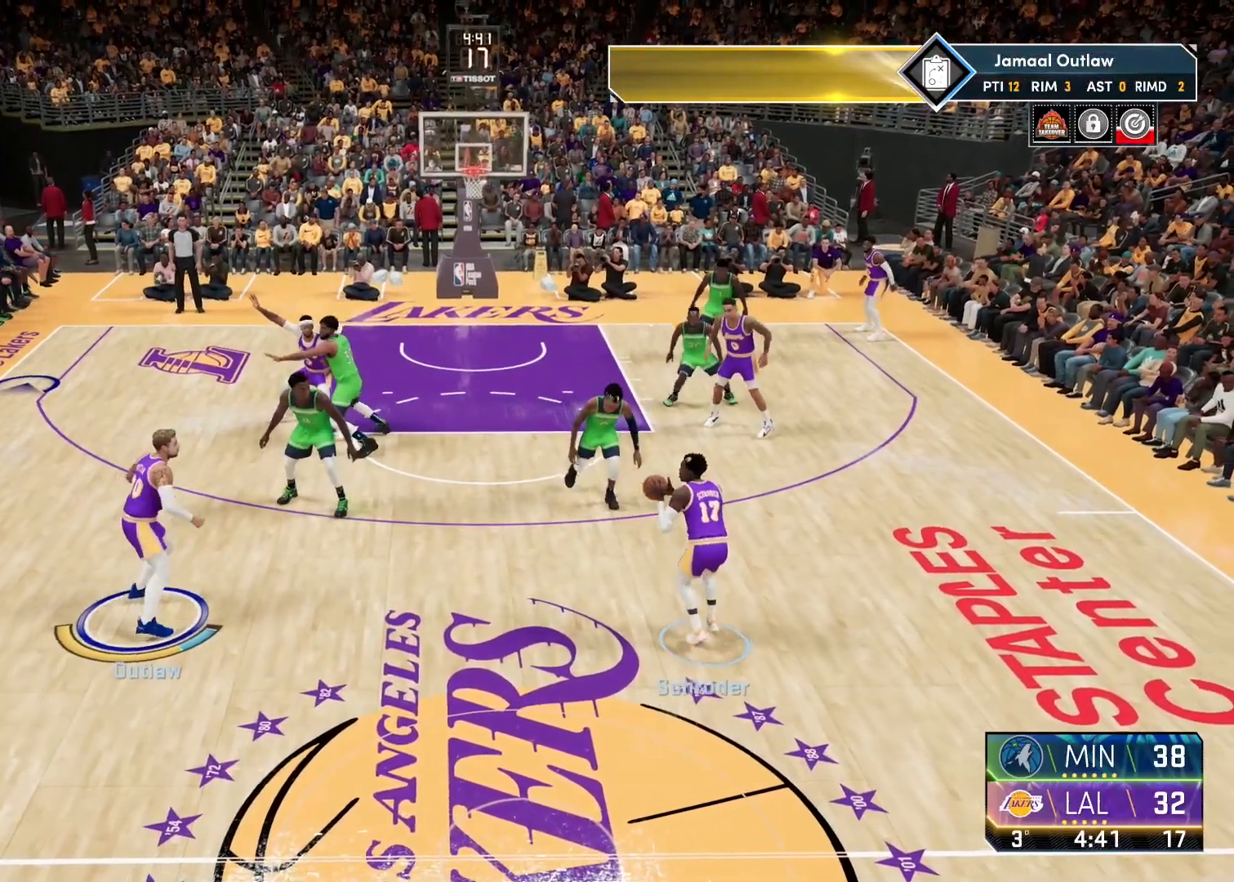
{"buttons": ["R2"], "left_stick": "up", "right_stick": "center", "events": []}
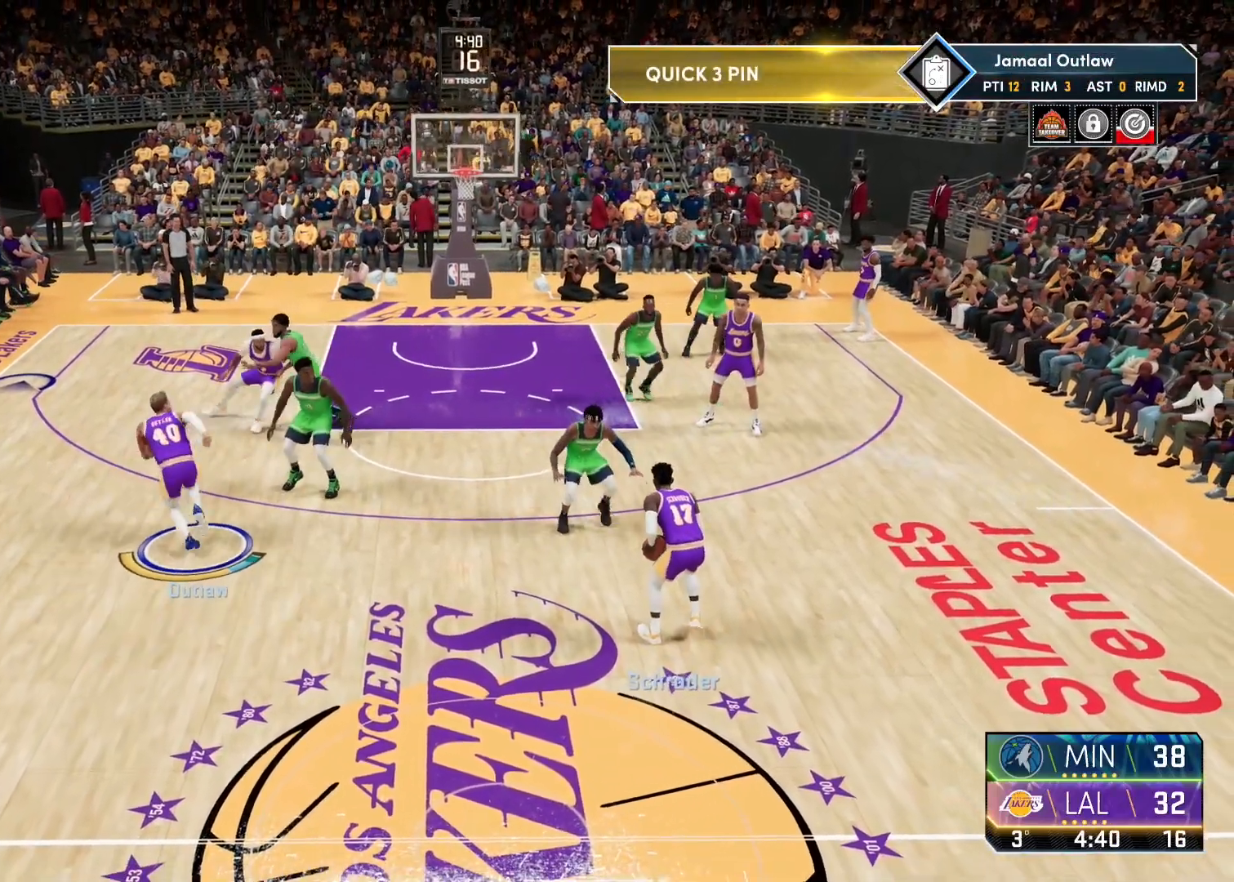
{"buttons": ["R2"], "left_stick": "up-right", "right_stick": "center", "events": [[500, "left_stick", "up-right"]]}
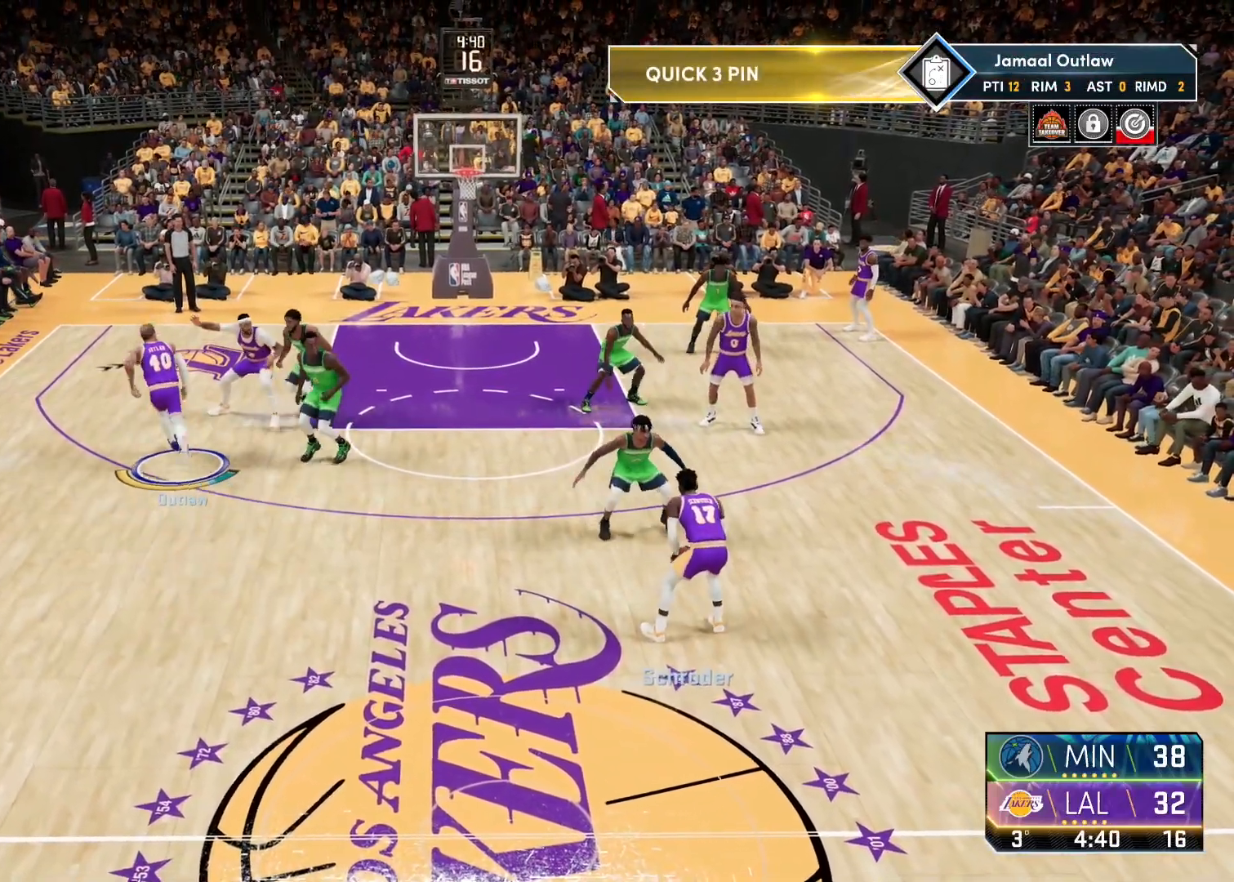
{"buttons": ["R2"], "left_stick": "up-right", "right_stick": "center", "events": [[383, "TRIANGLE", "down"], [467, "TRIANGLE", "up"]]}
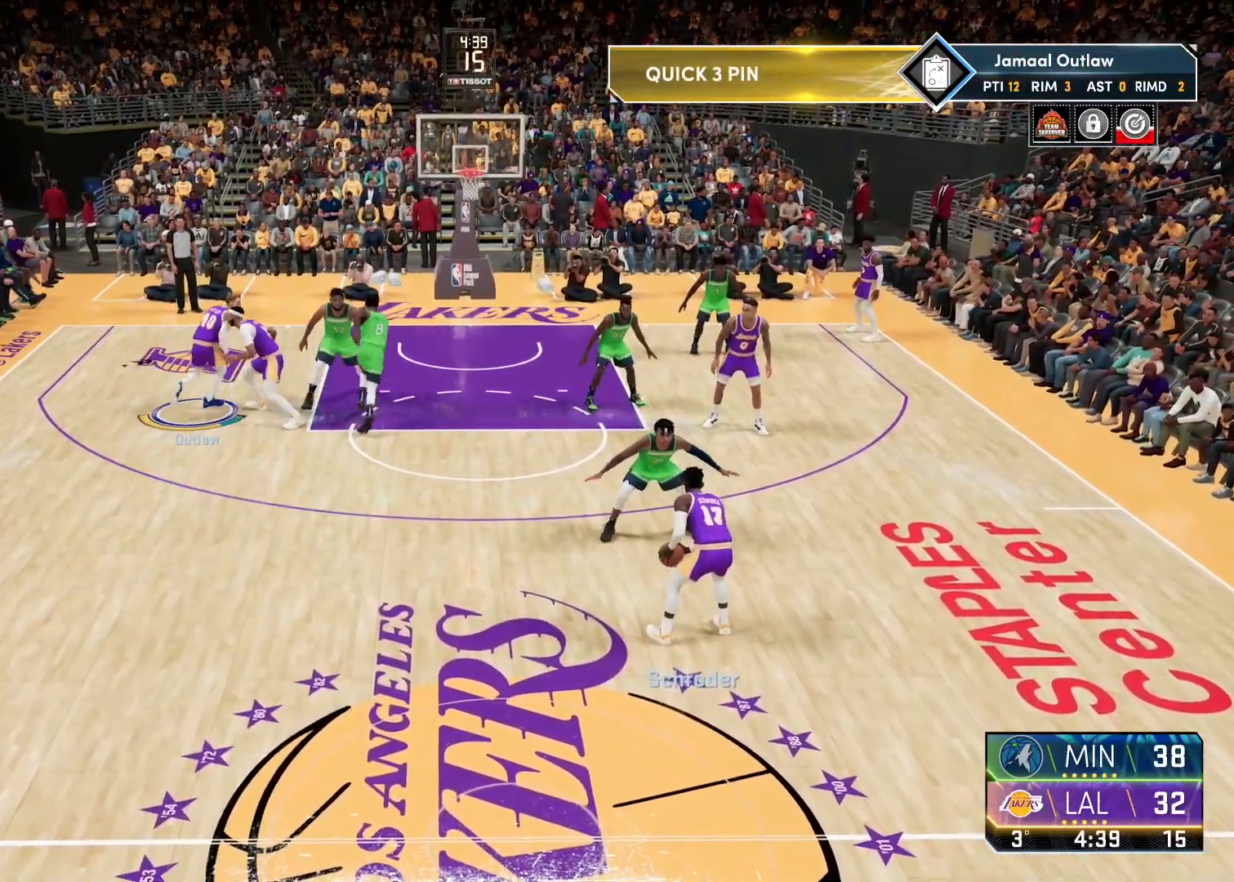
{"buttons": ["R2"], "left_stick": "right", "right_stick": "down", "events": [[17, "TRIANGLE", "down"], [133, "TRIANGLE", "up"], [267, "left_stick", "right"], [300, "right_stick", "down"]]}
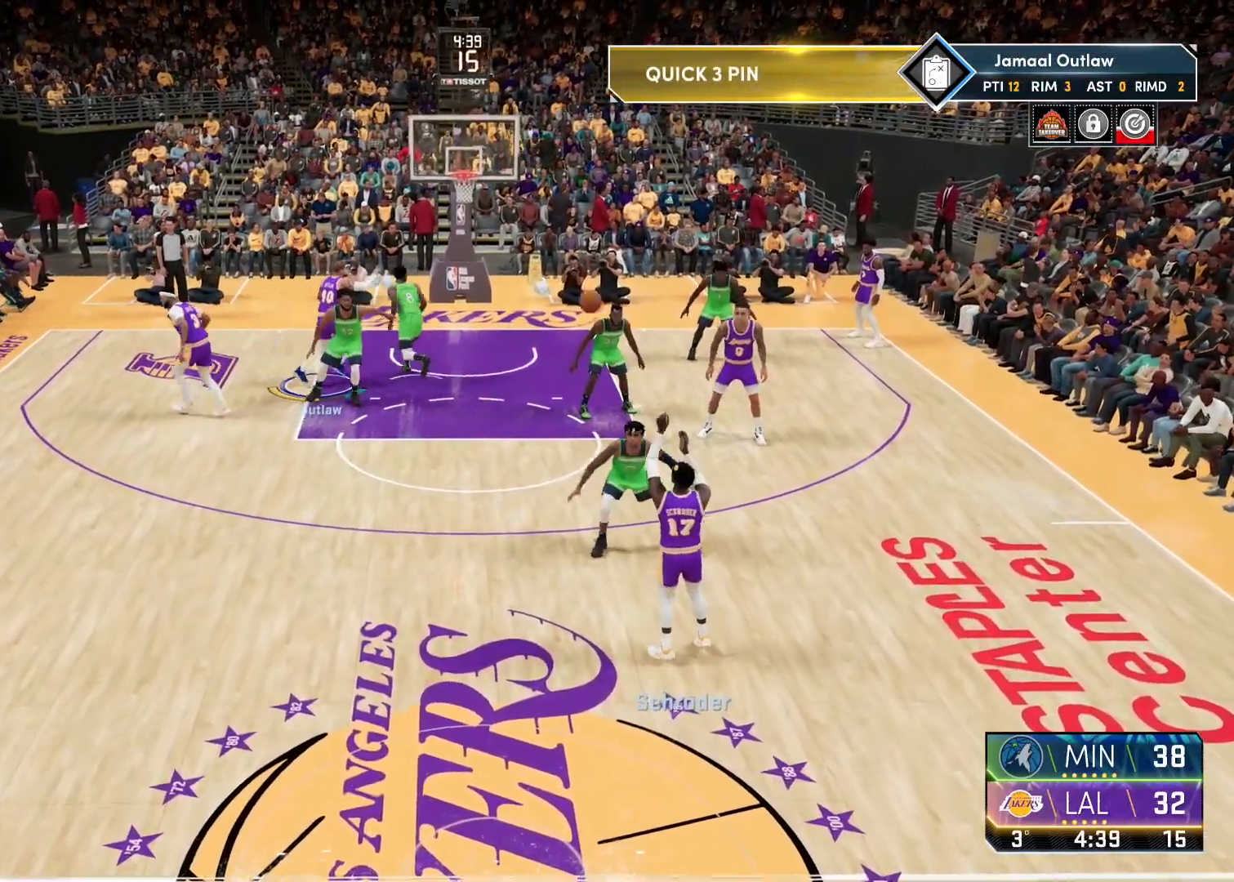
{"buttons": ["R2"], "left_stick": "right", "right_stick": "down", "events": []}
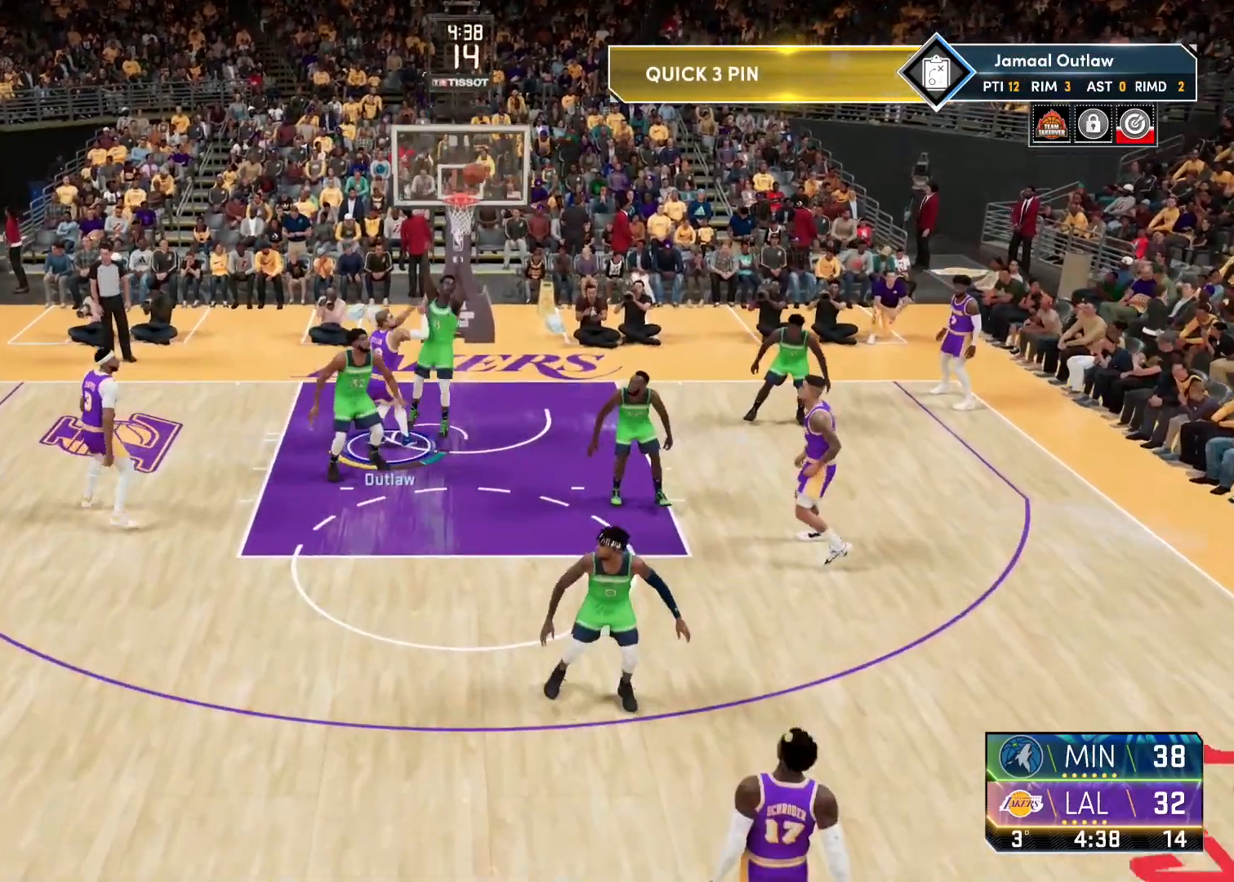
{"buttons": [], "left_stick": "center", "right_stick": "center", "events": [[33, "left_stick", "center"], [483, "R2", "up"], [500, "right_stick", "center"]]}
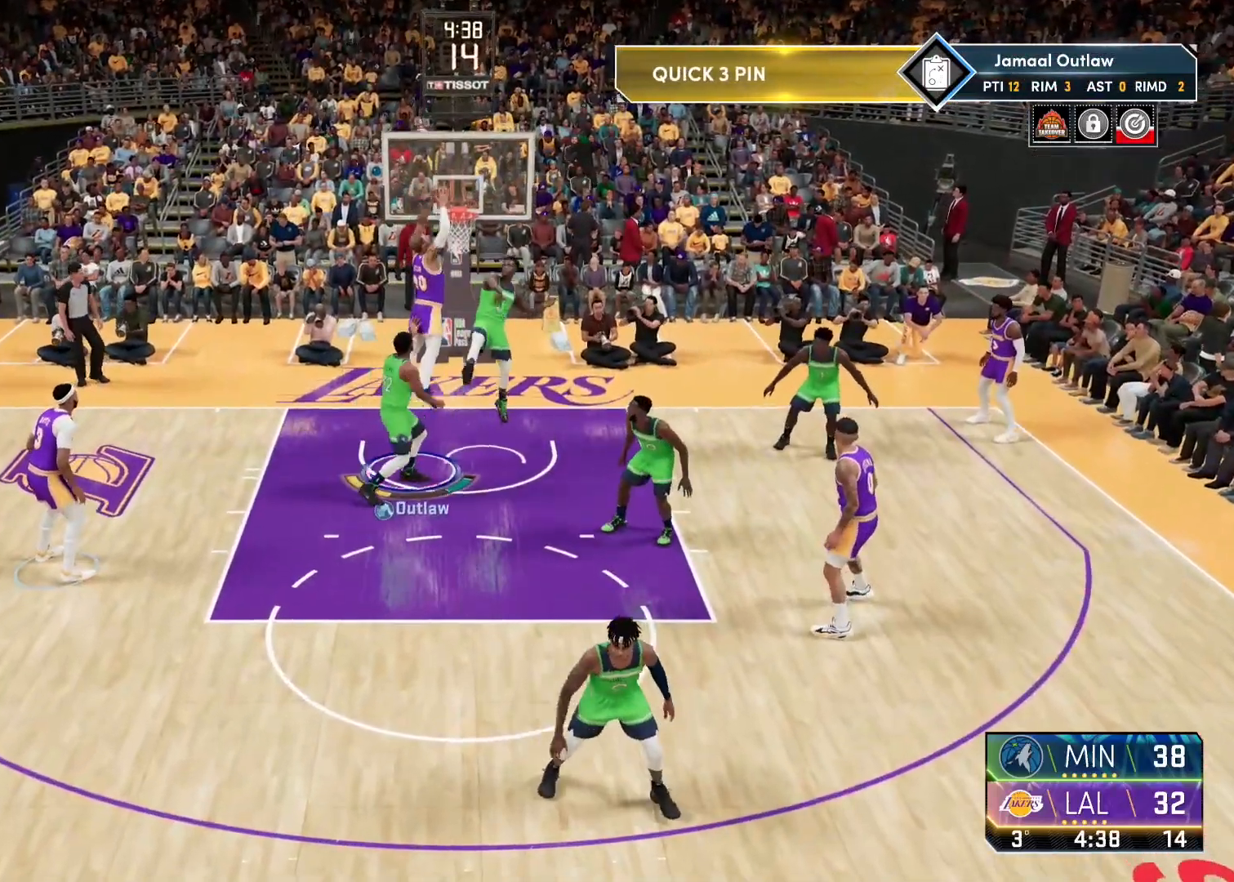
{"buttons": [], "left_stick": "down-left", "right_stick": "center", "events": [[250, "left_stick", "left"], [450, "left_stick", "down-left"]]}
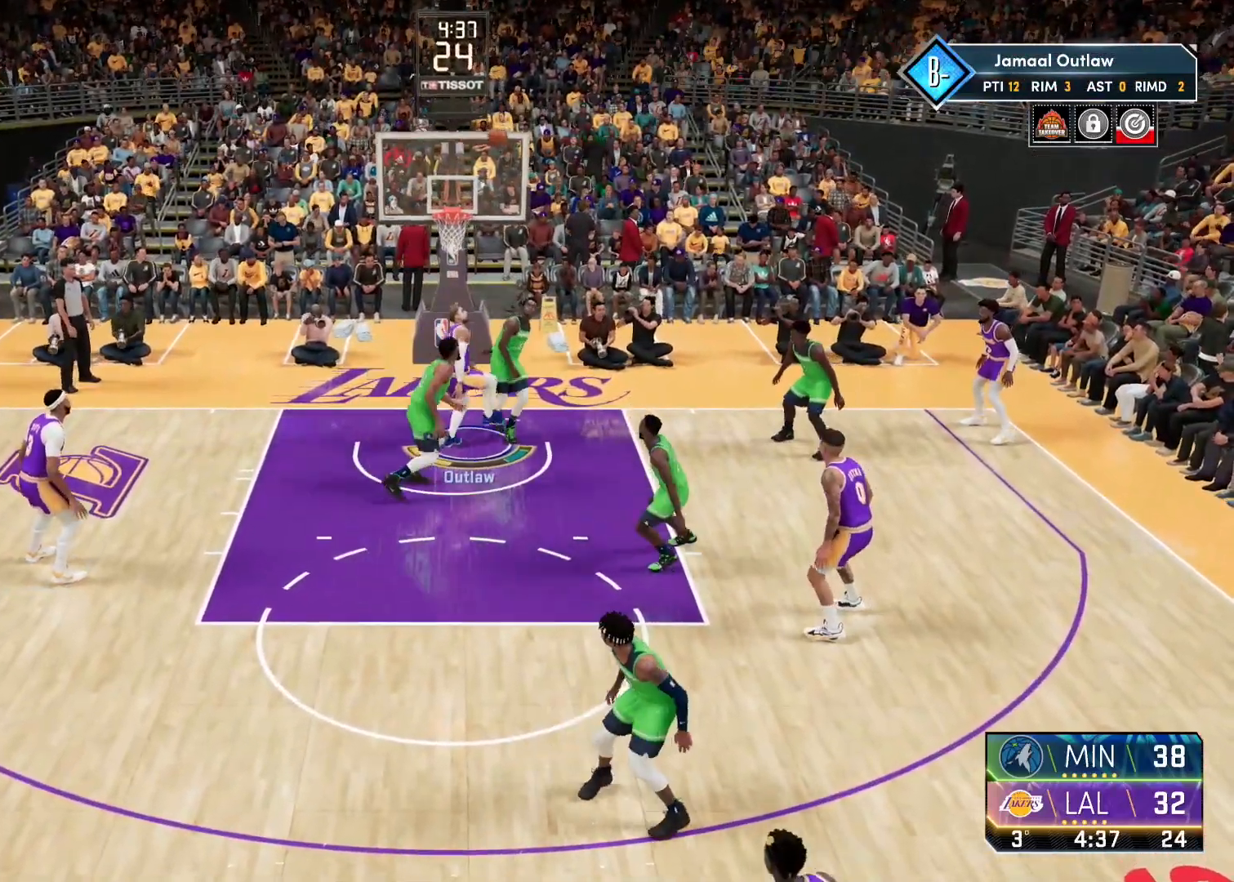
{"buttons": [], "left_stick": "down-left", "right_stick": "center", "events": [[33, "left_stick", "down"], [133, "TRIANGLE", "down"], [200, "TRIANGLE", "up"], [383, "left_stick", "down-left"]]}
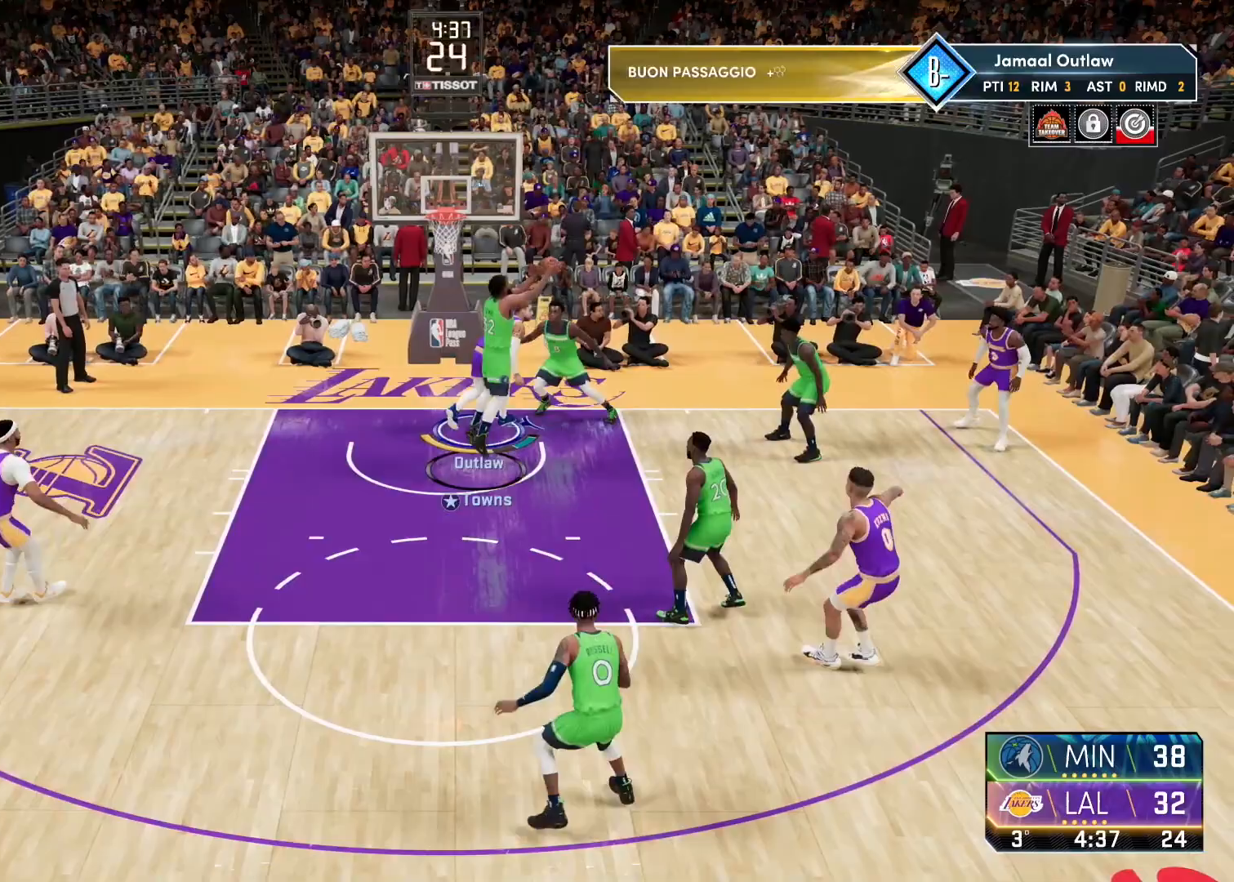
{"buttons": [], "left_stick": "up-left", "right_stick": "center", "events": [[183, "left_stick", "left"], [333, "left_stick", "up-left"]]}
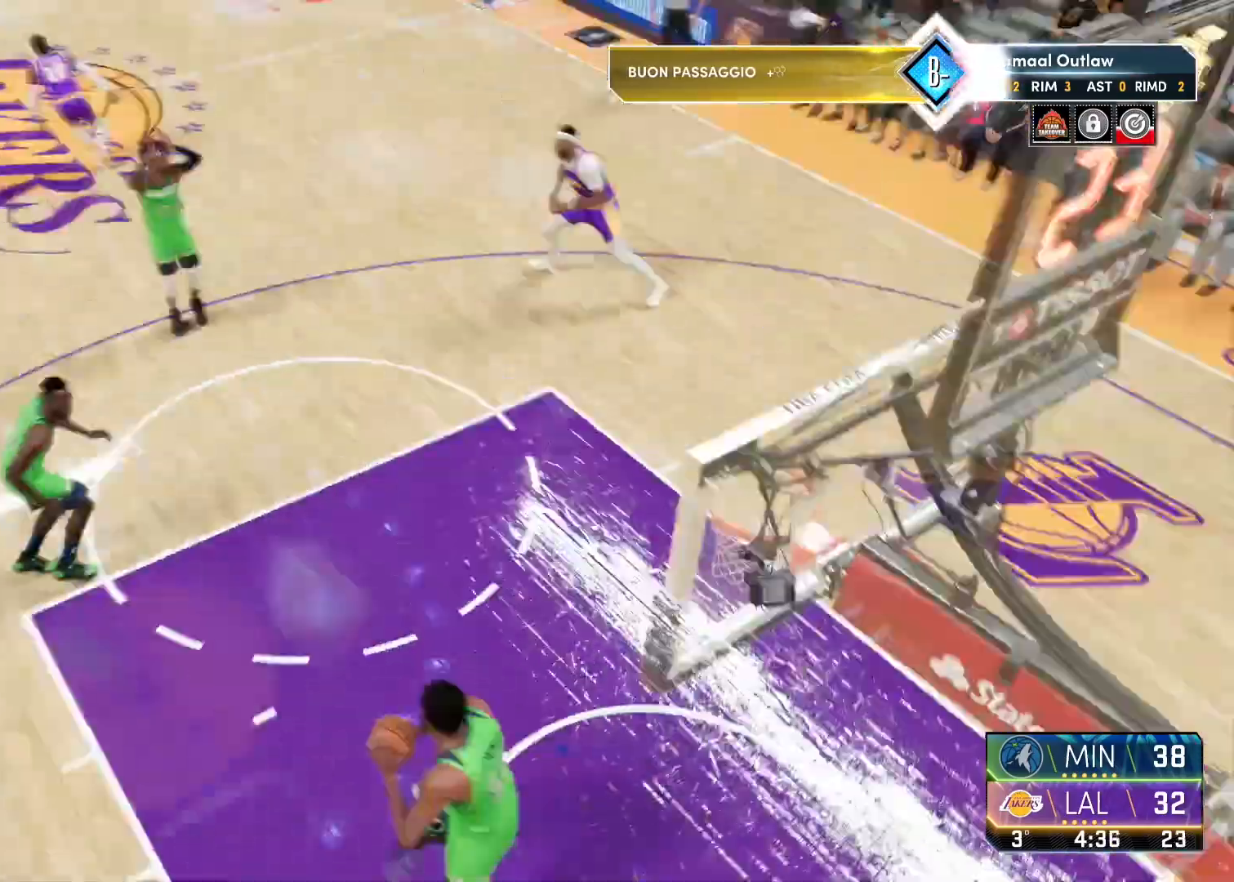
{"buttons": ["R2"], "left_stick": "up", "right_stick": "center", "events": [[33, "R2", "down"], [33, "left_stick", "up"]]}
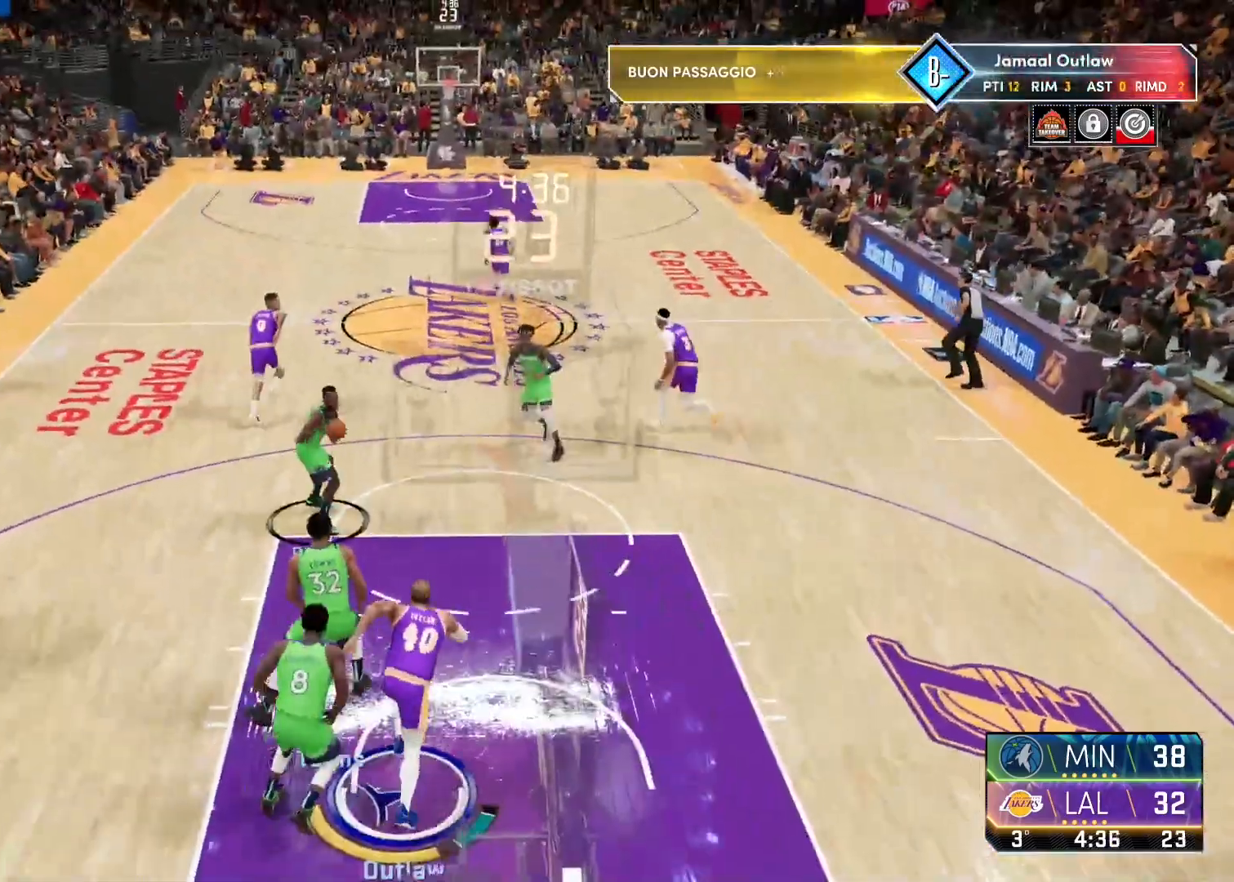
{"buttons": ["R2"], "left_stick": "up", "right_stick": "center", "events": []}
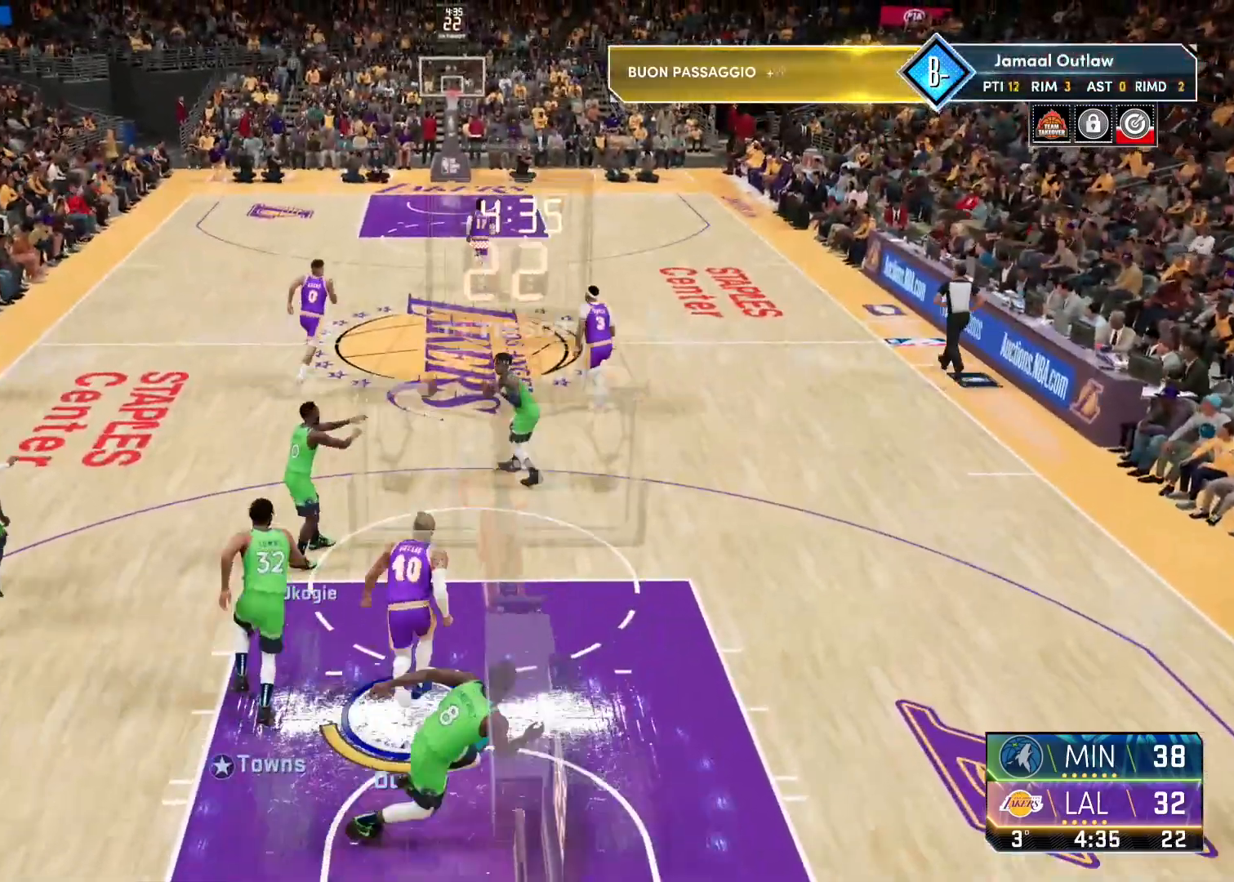
{"buttons": ["R2"], "left_stick": "up", "right_stick": "center", "events": []}
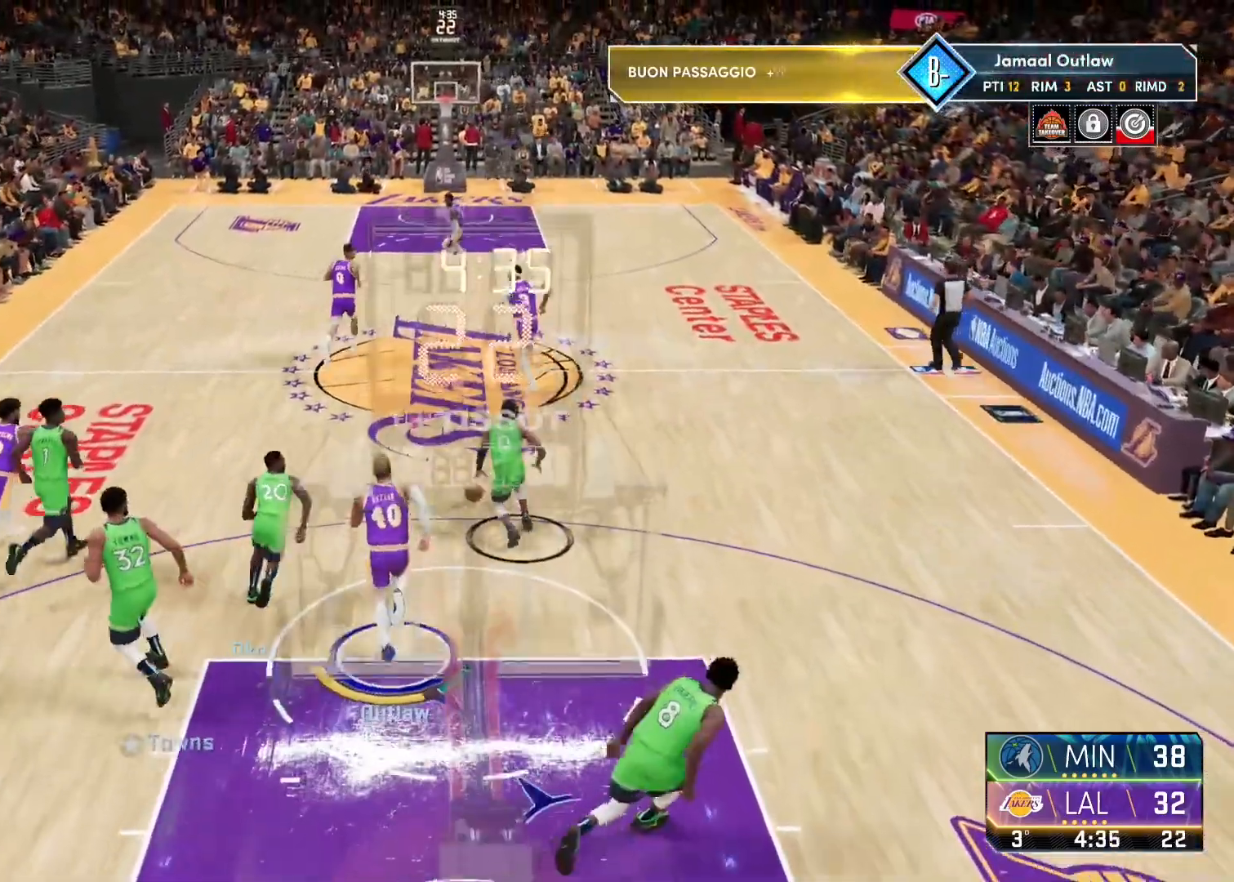
{"buttons": ["R2"], "left_stick": "up", "right_stick": "center", "events": []}
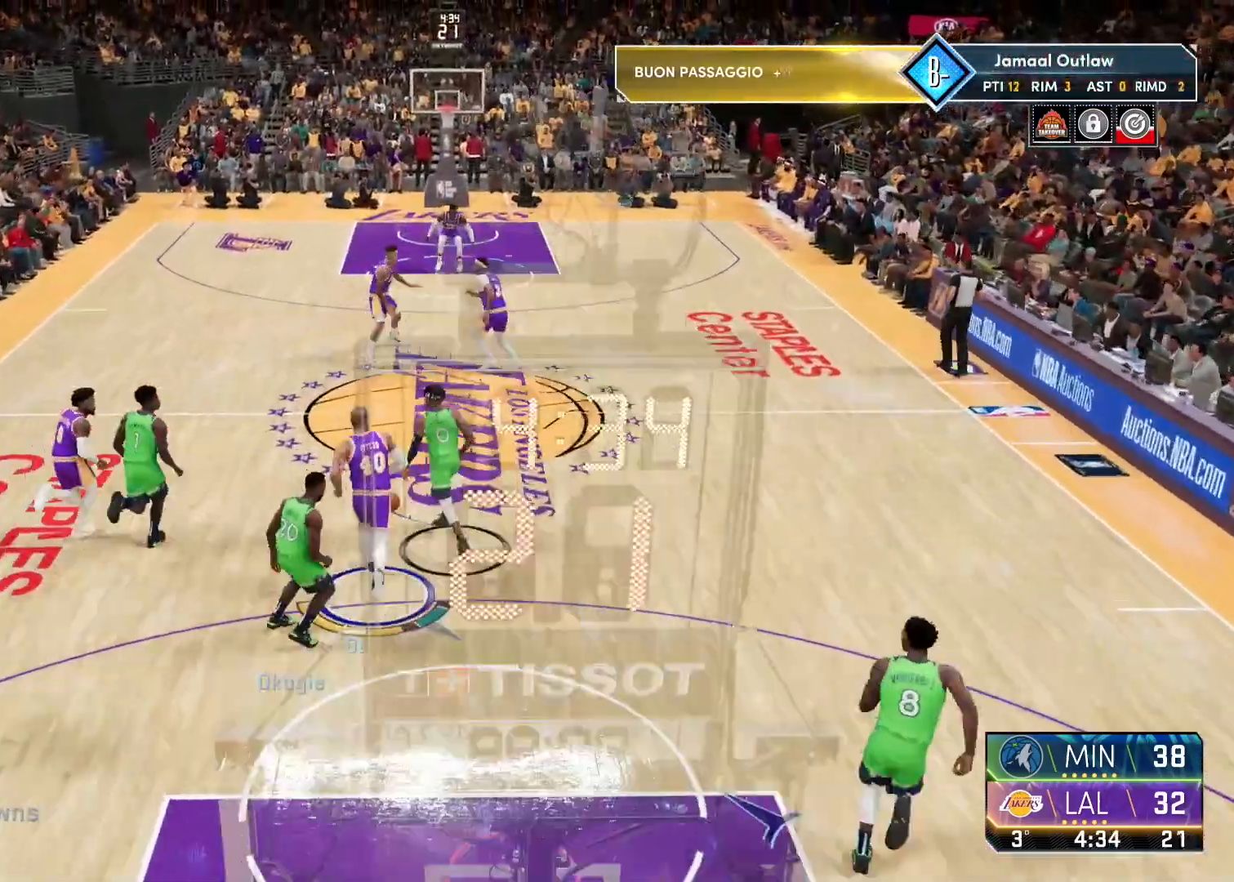
{"buttons": ["R2"], "left_stick": "up", "right_stick": "center", "events": []}
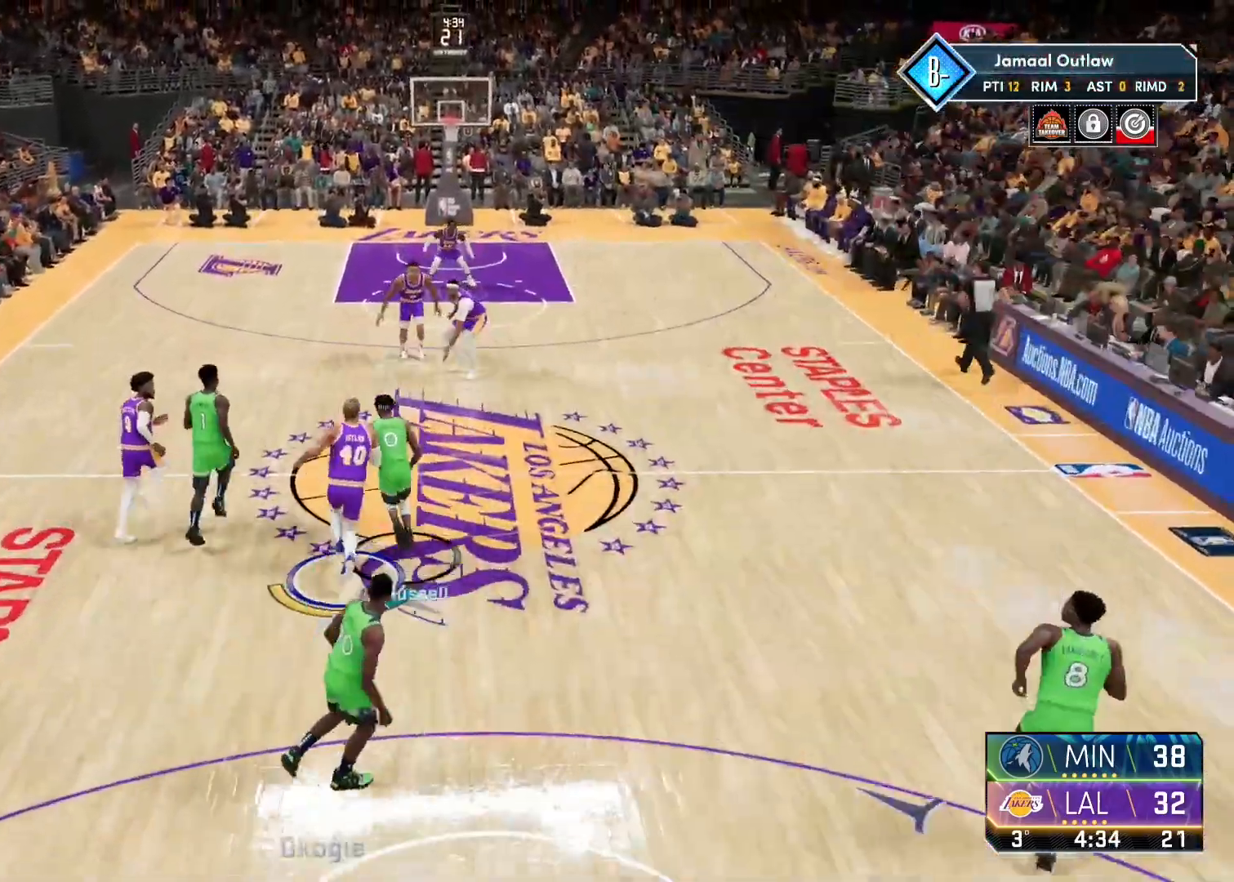
{"buttons": ["R2"], "left_stick": "up", "right_stick": "center", "events": []}
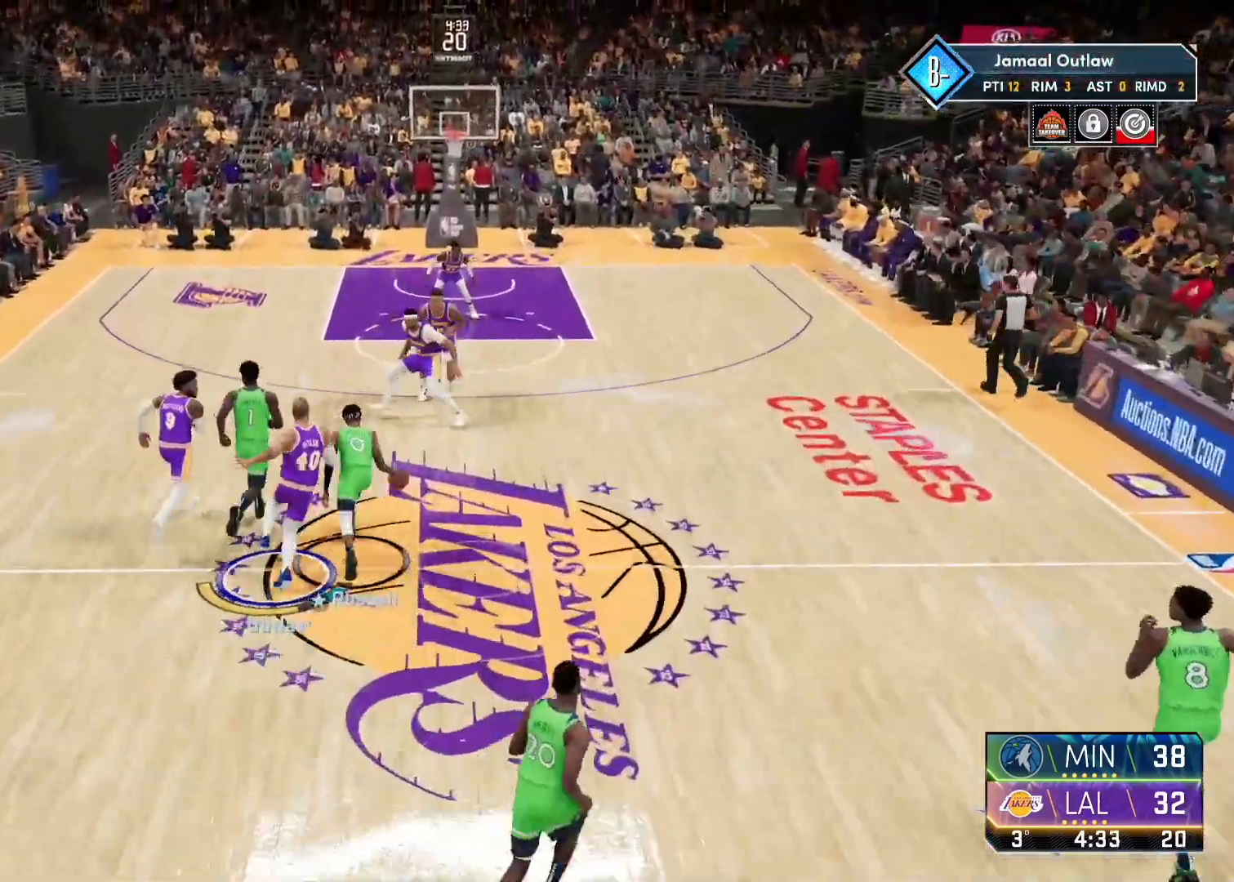
{"buttons": ["R2"], "left_stick": "up", "right_stick": "center", "events": []}
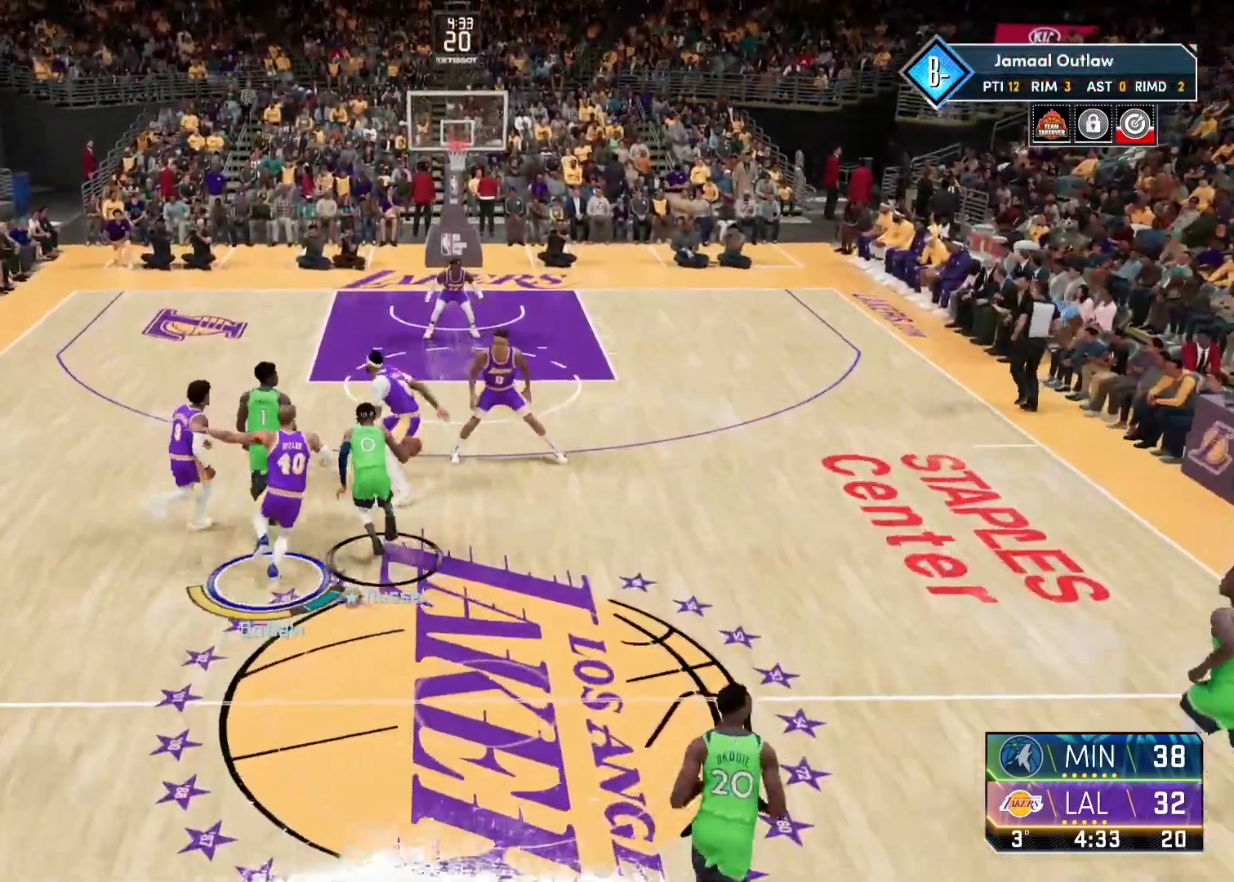
{"buttons": ["R2"], "left_stick": "up", "right_stick": "center", "events": []}
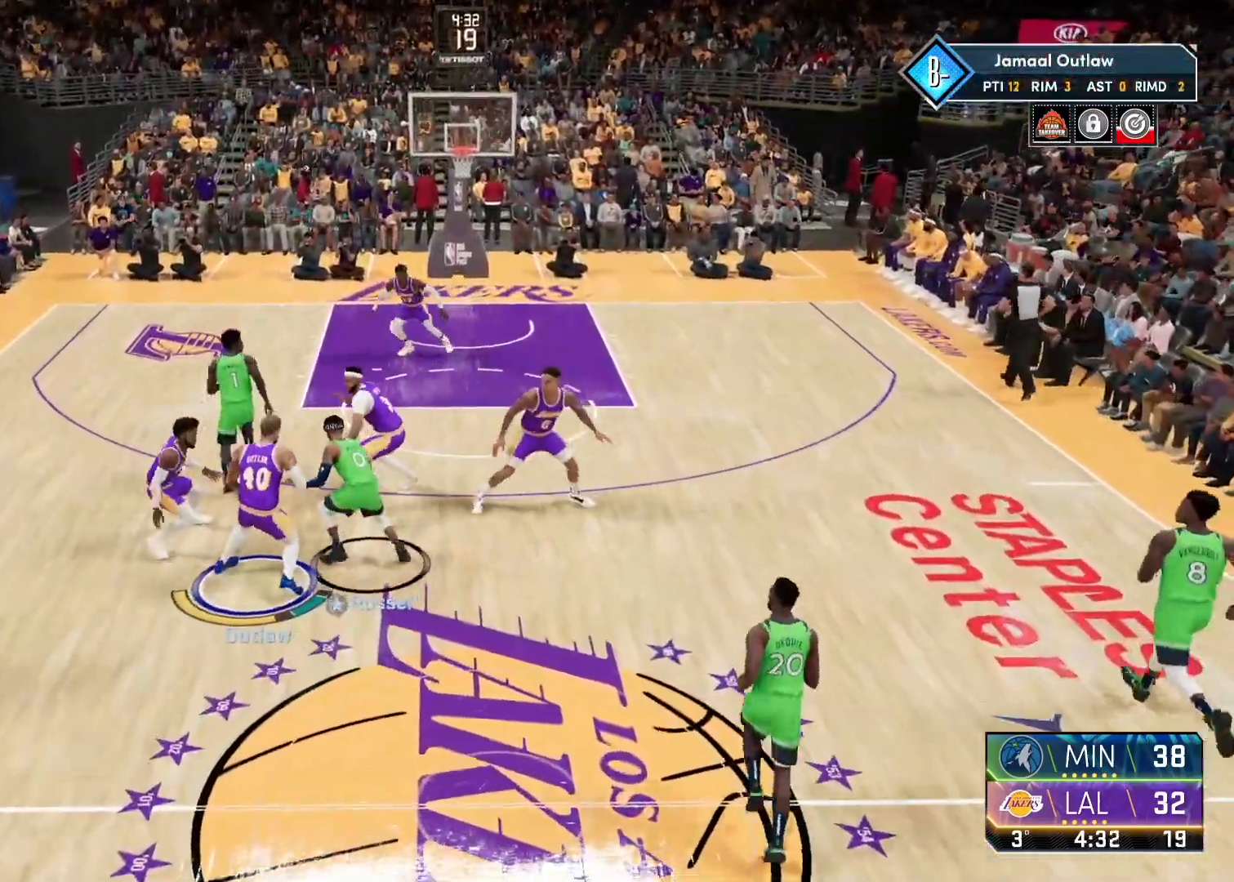
{"buttons": ["R2"], "left_stick": "up", "right_stick": "center", "events": []}
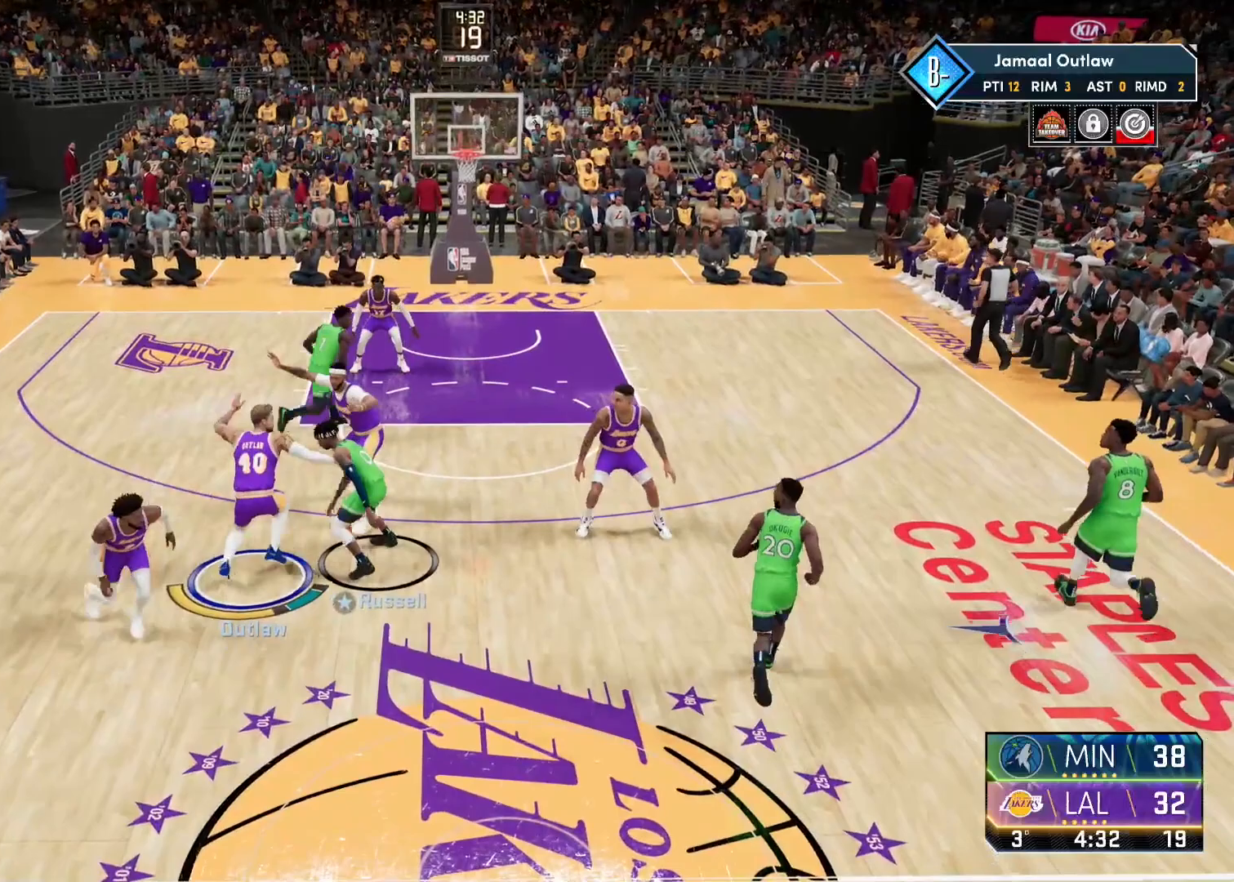
{"buttons": ["L2"], "left_stick": "up", "right_stick": "center", "events": [[283, "left_stick", "up-left"], [333, "R2", "up"], [433, "L2", "down"], [467, "left_stick", "up"]]}
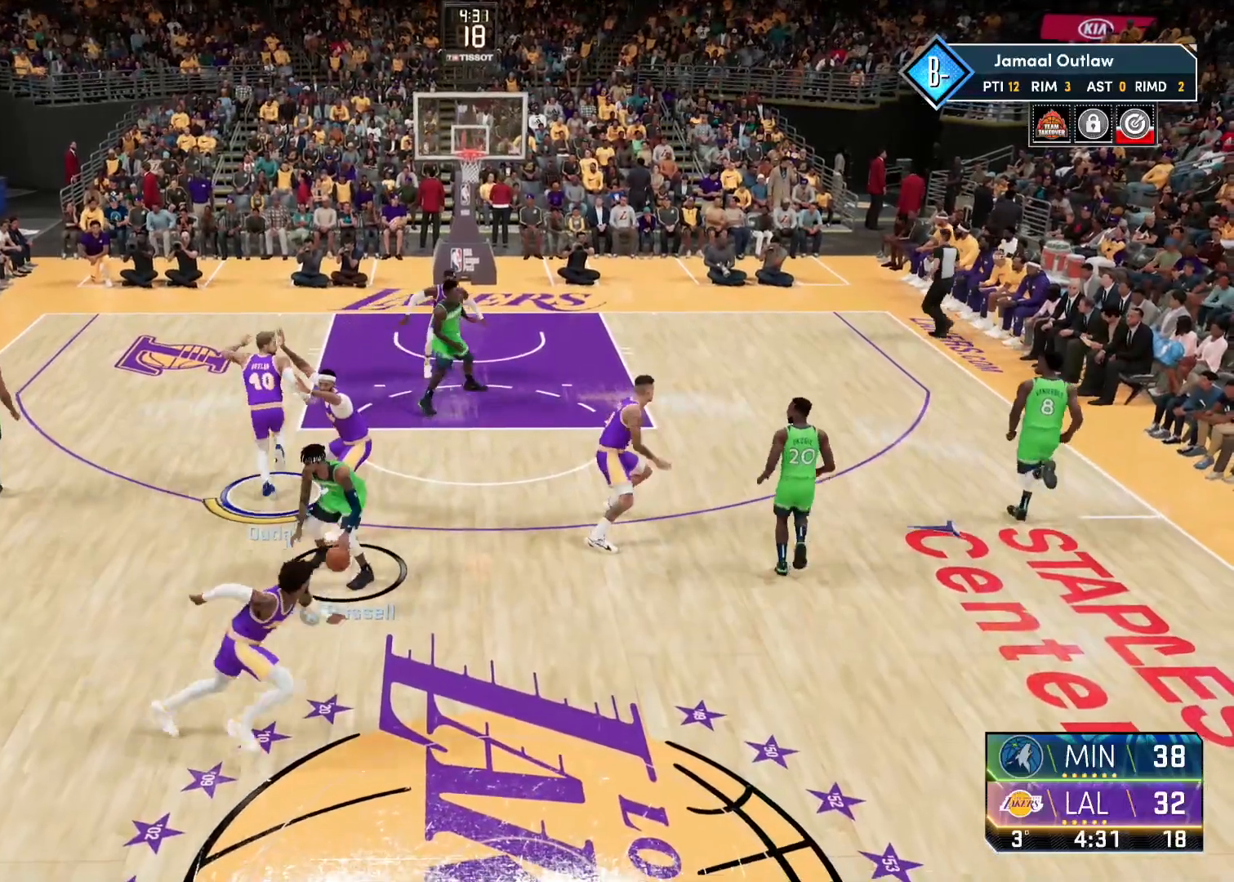
{"buttons": ["L2"], "left_stick": "up-right", "right_stick": "center", "events": [[317, "left_stick", "up-right"]]}
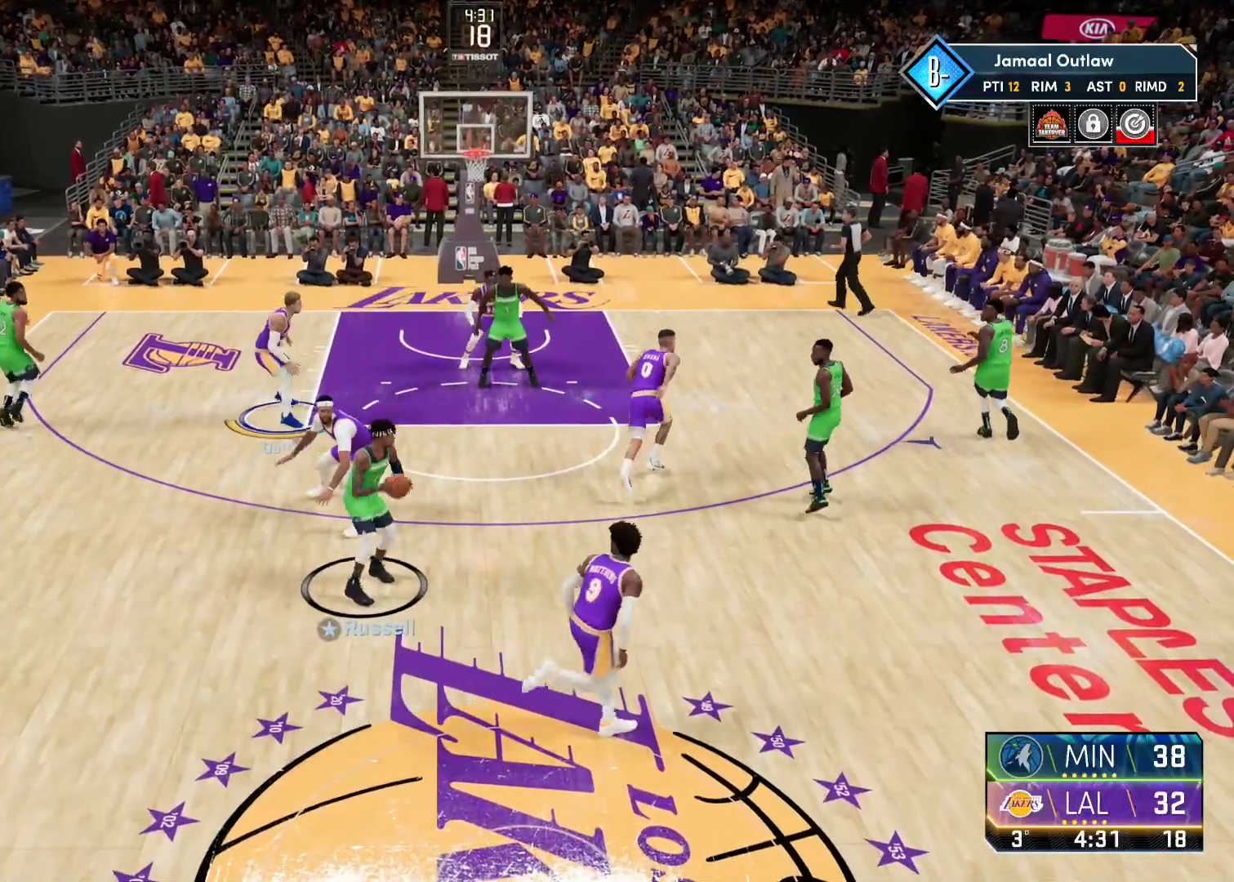
{"buttons": [], "left_stick": "center", "right_stick": "center", "events": [[383, "L2", "up"], [383, "left_stick", "center"]]}
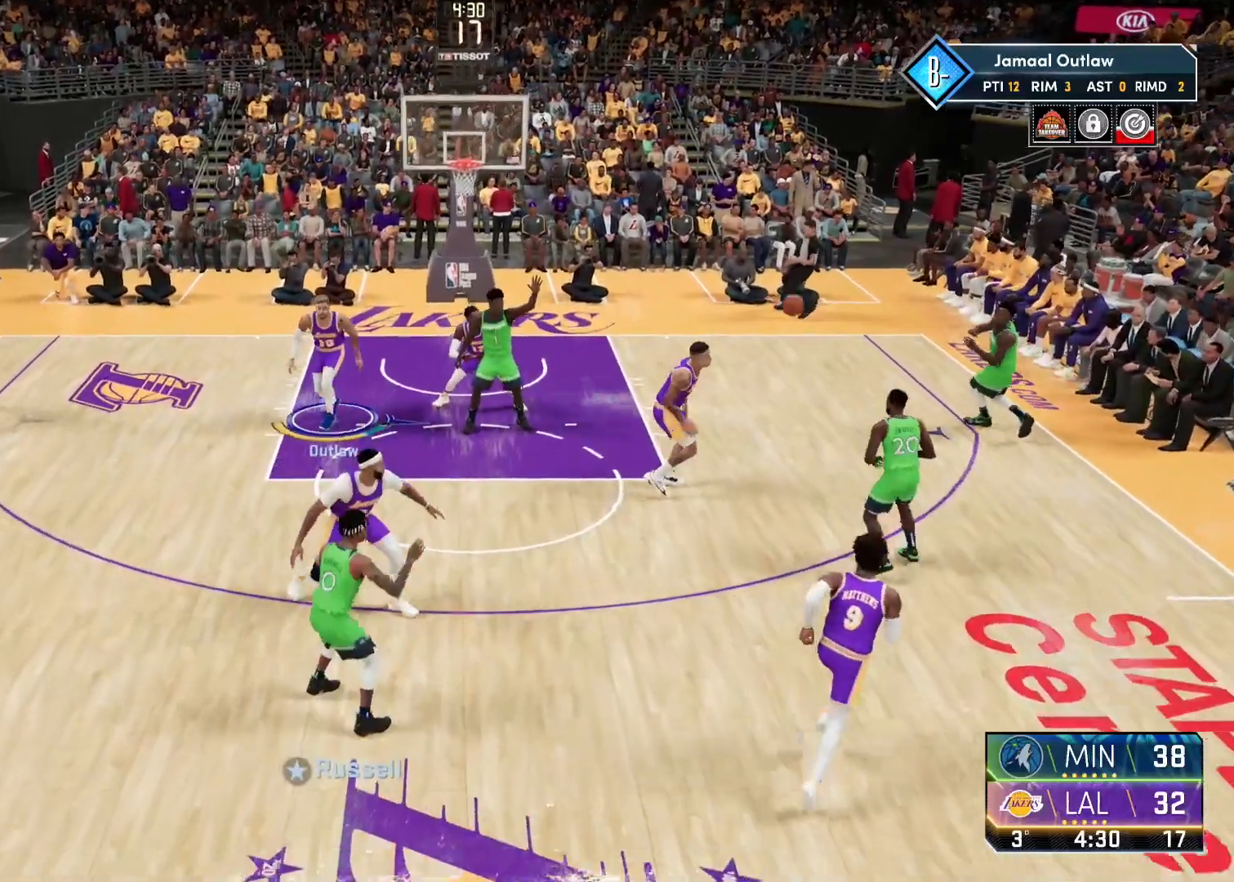
{"buttons": ["L2"], "left_stick": "up-left", "right_stick": "center", "events": [[117, "left_stick", "up-left"], [233, "L2", "down"]]}
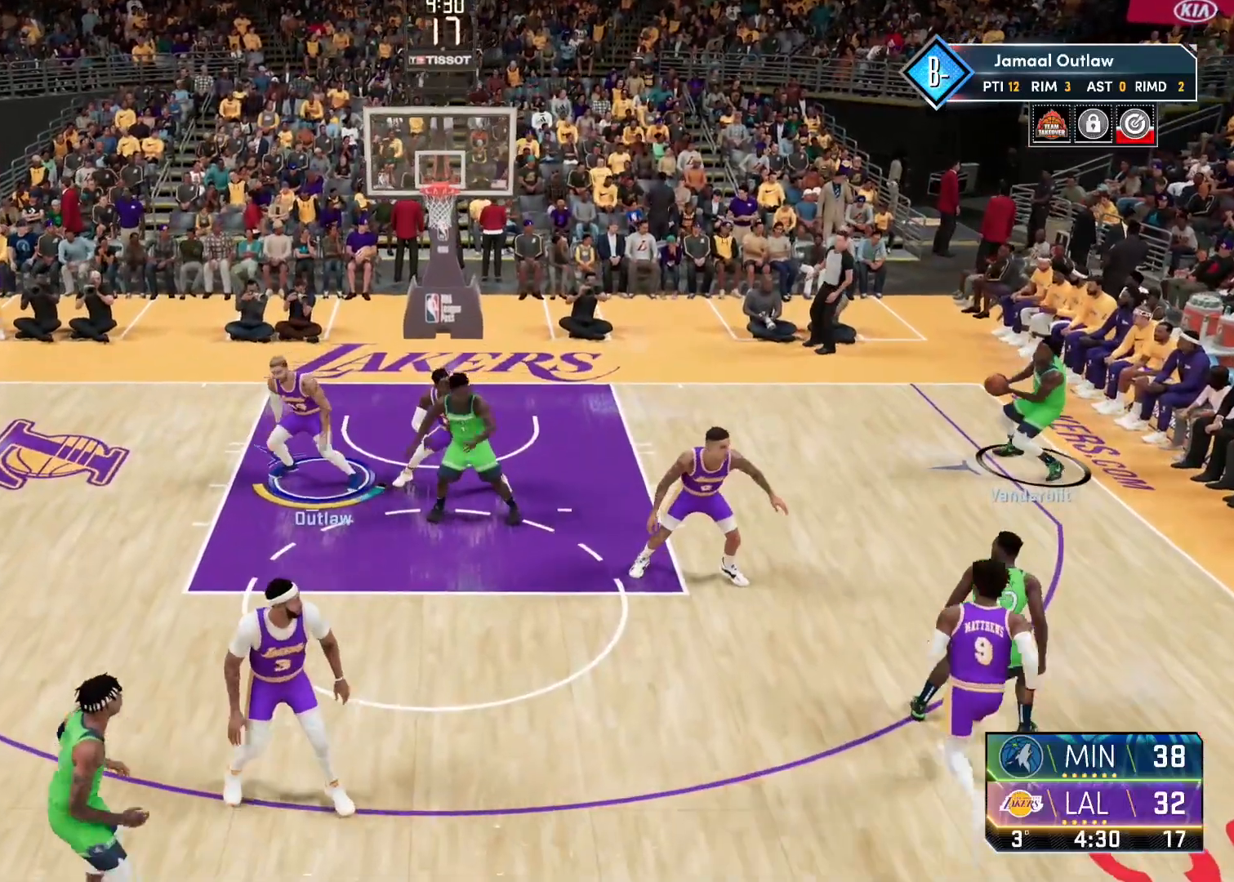
{"buttons": ["L2"], "left_stick": "up-right", "right_stick": "center", "events": [[300, "left_stick", "up-right"]]}
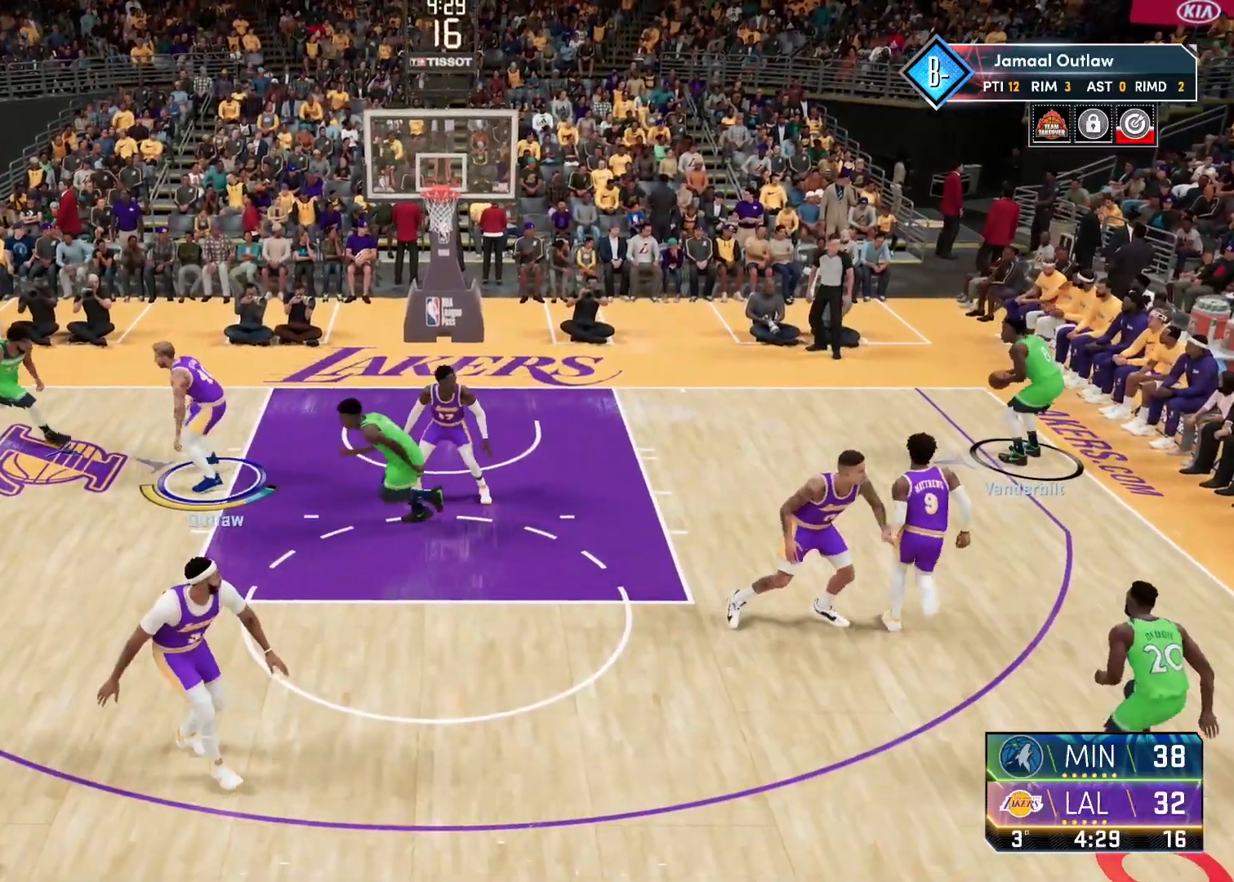
{"buttons": ["R2"], "left_stick": "right", "right_stick": "center", "events": [[17, "L2", "up"], [183, "left_stick", "right"], [217, "R2", "down"], [250, "L2", "down"], [417, "L2", "up"]]}
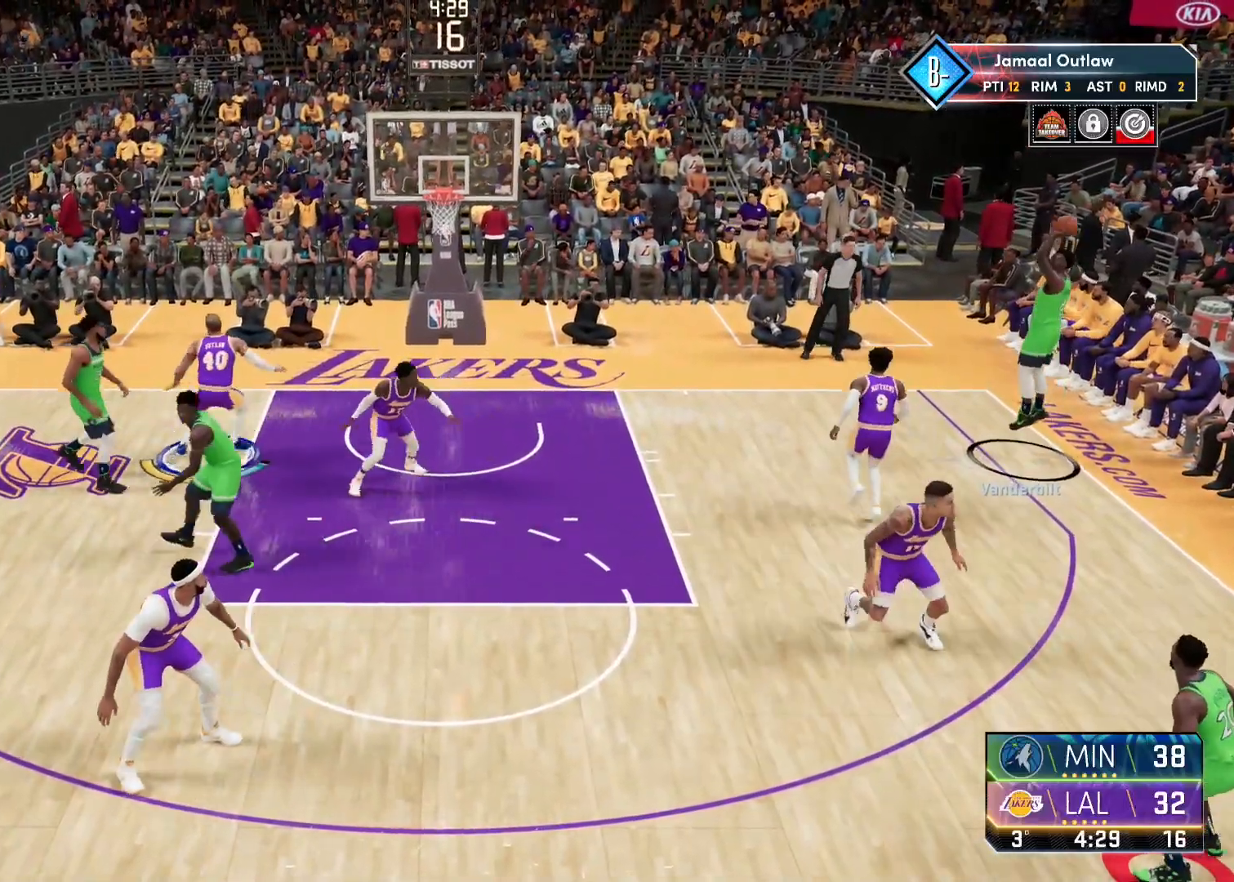
{"buttons": [], "left_stick": "right", "right_stick": "center", "events": [[417, "R2", "up"]]}
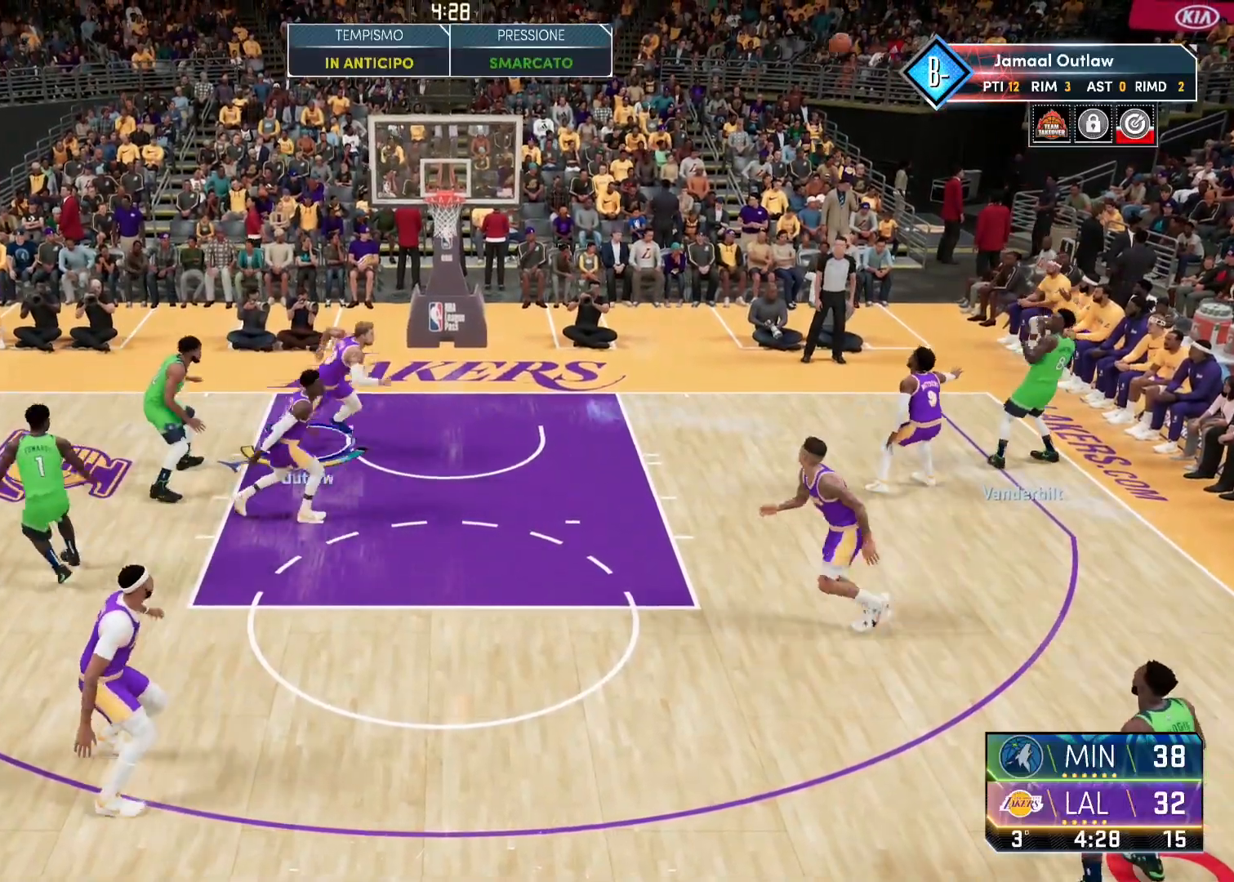
{"buttons": ["L2"], "left_stick": "up-right", "right_stick": "center", "events": [[33, "L2", "down"], [33, "left_stick", "center"], [133, "left_stick", "down-left"], [317, "left_stick", "center"], [367, "left_stick", "up-right"]]}
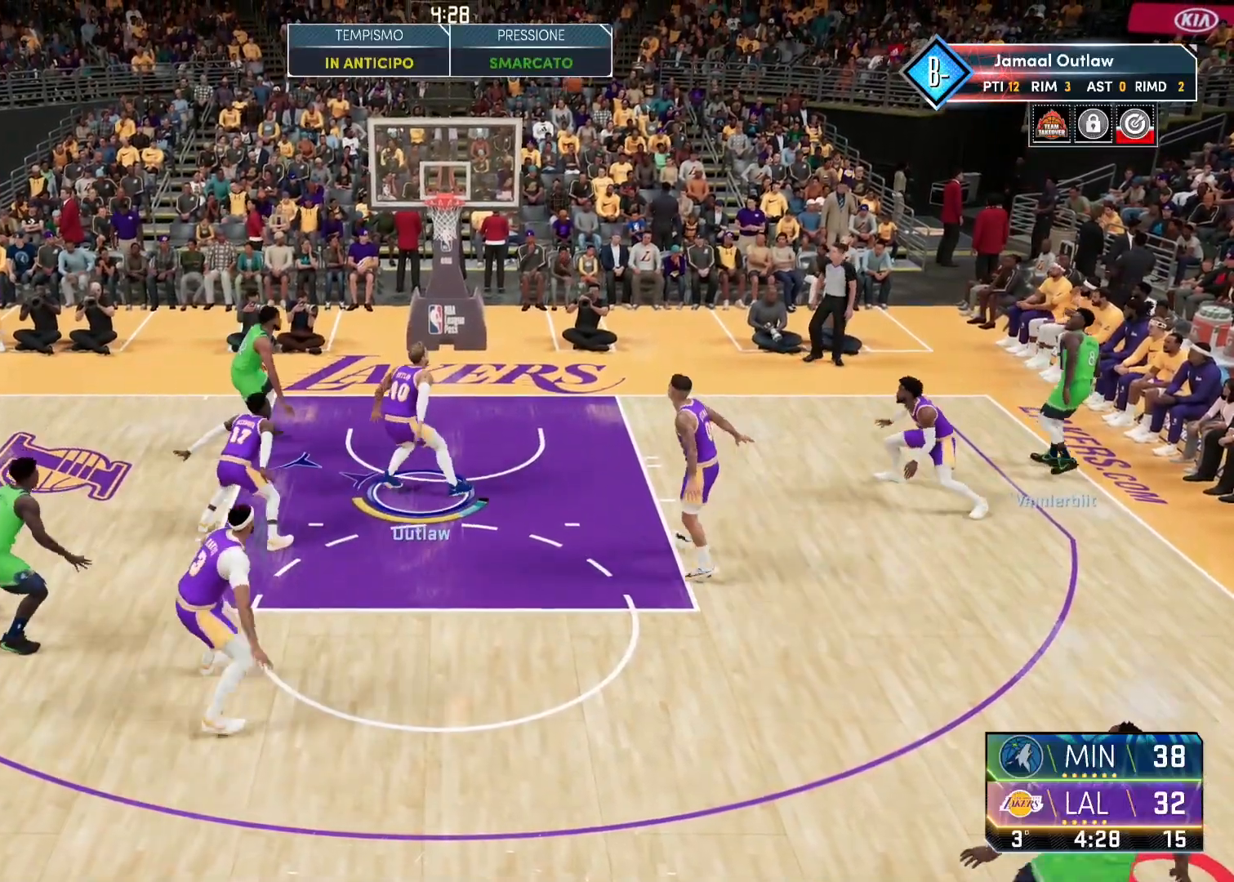
{"buttons": [], "left_stick": "center", "right_stick": "center", "events": [[117, "TRIANGLE", "down"], [183, "L2", "up"], [317, "TRIANGLE", "up"], [483, "left_stick", "center"]]}
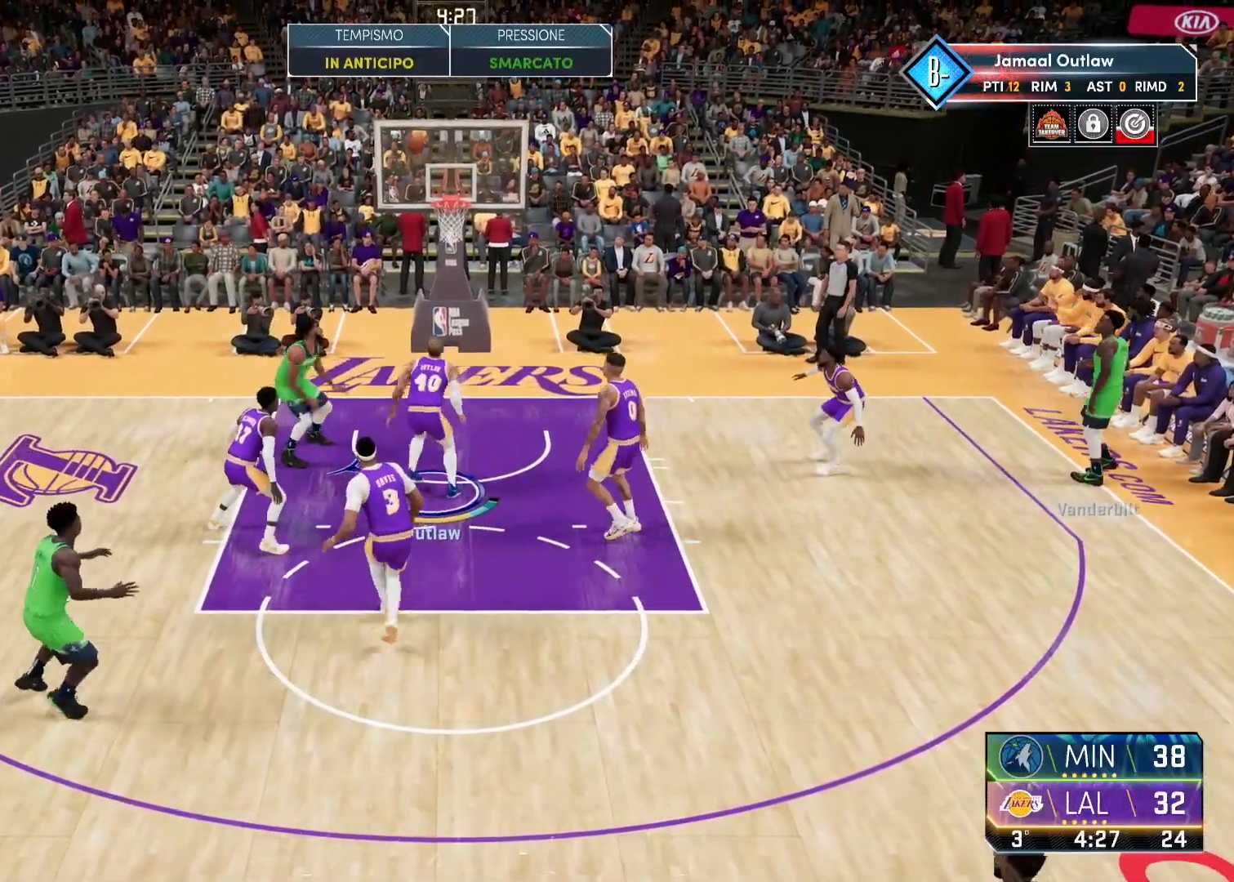
{"buttons": [], "left_stick": "center", "right_stick": "center", "events": []}